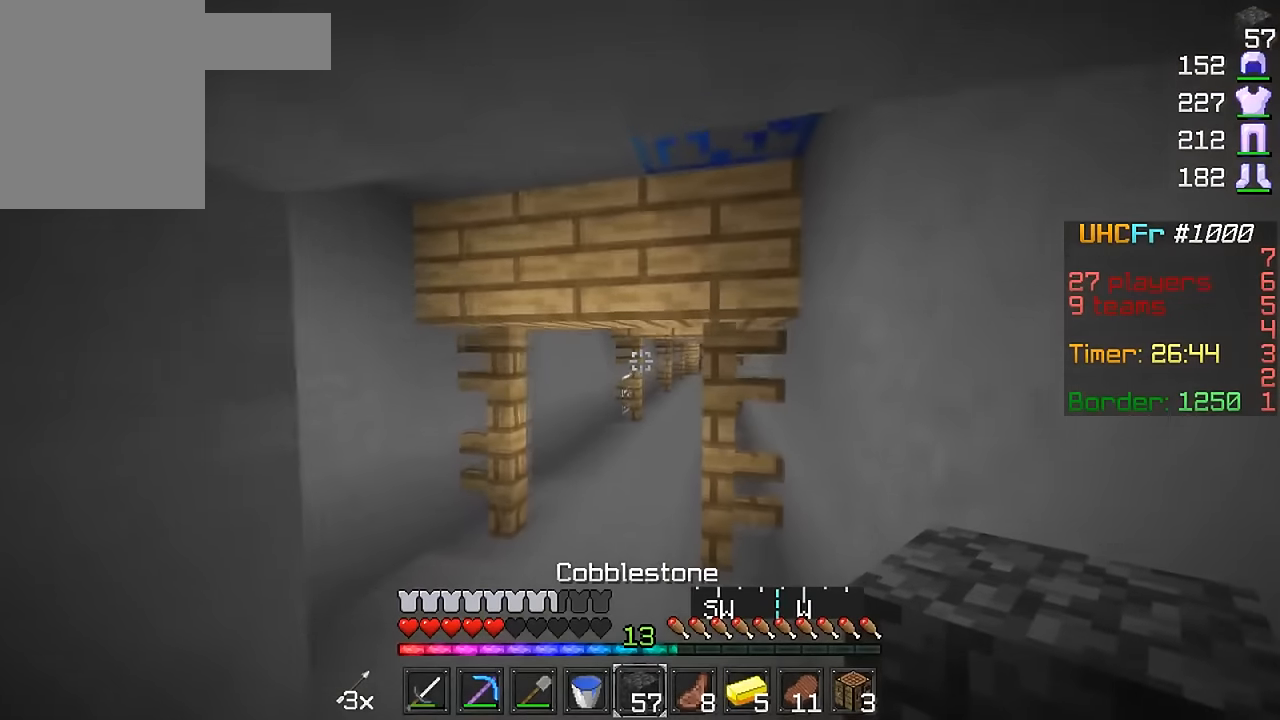
Gameplay with keyboard and mouse; each line is a JSON object with the keys and mouse buttons held at the frame after it. "events" lists presses ("down") and releases ("up") of "a", "d", "s", "w", "mouse_left" and "mouse_right" between this image and that frame as [ms after this image, input, new state], when the widget could be followed in between. "mouse_left", "mouse_right" = the "left", "right" buttons of the "mouse" list. No other keys are recorded. Fast repeated clicks can show as one long hold. Mouse movement is not recorded.
{"keys": ["w"], "mouse": [], "events": [[250, "a", "down"], [417, "a", "up"]]}
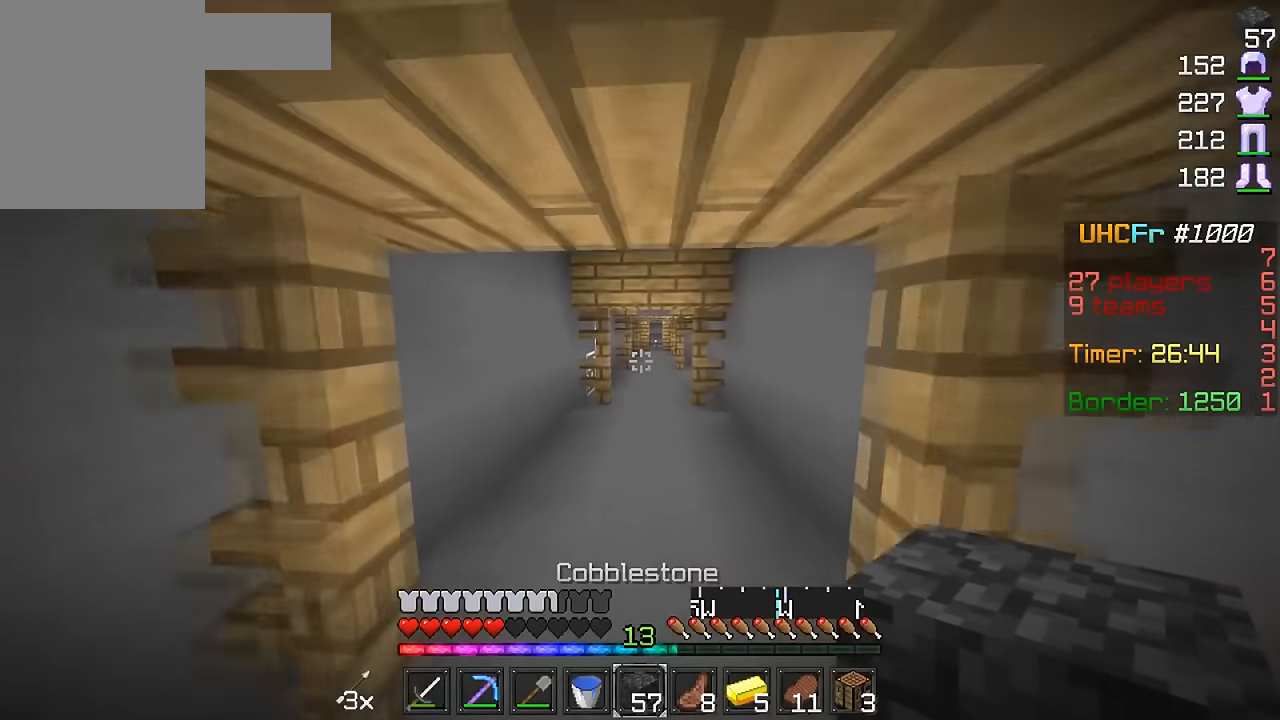
{"keys": ["w"], "mouse": [], "events": []}
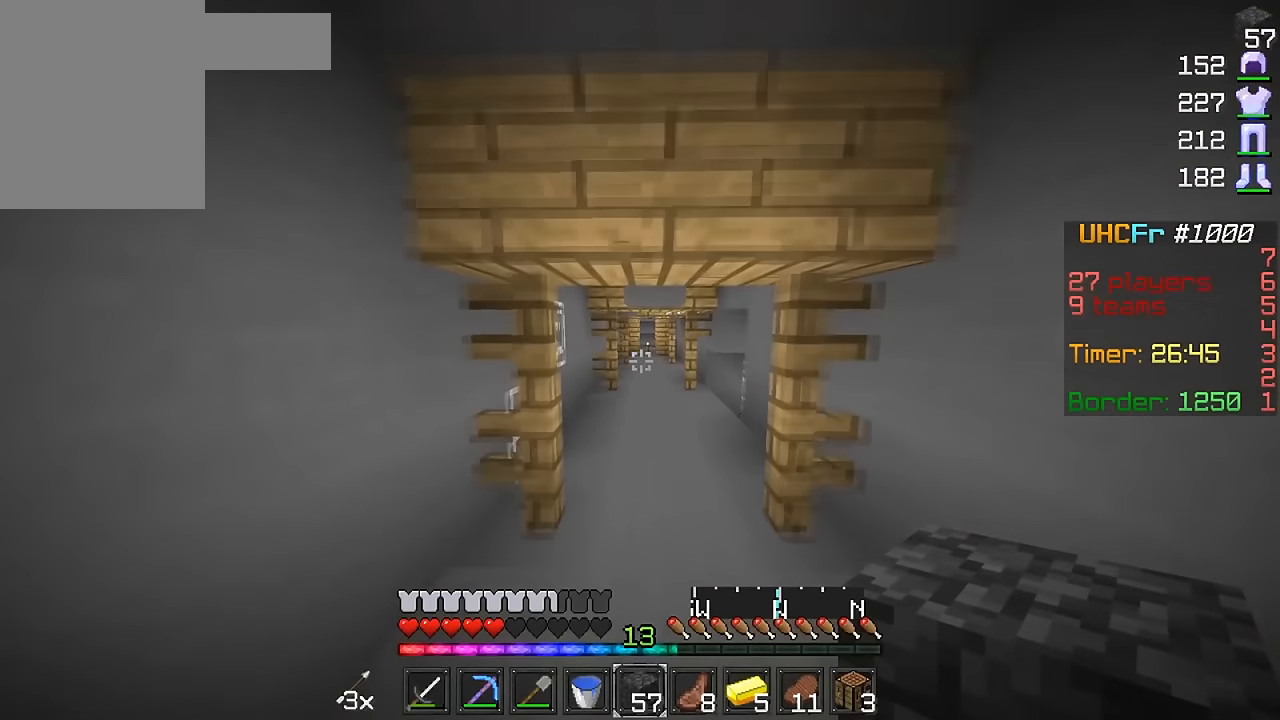
{"keys": ["w"], "mouse": [], "events": []}
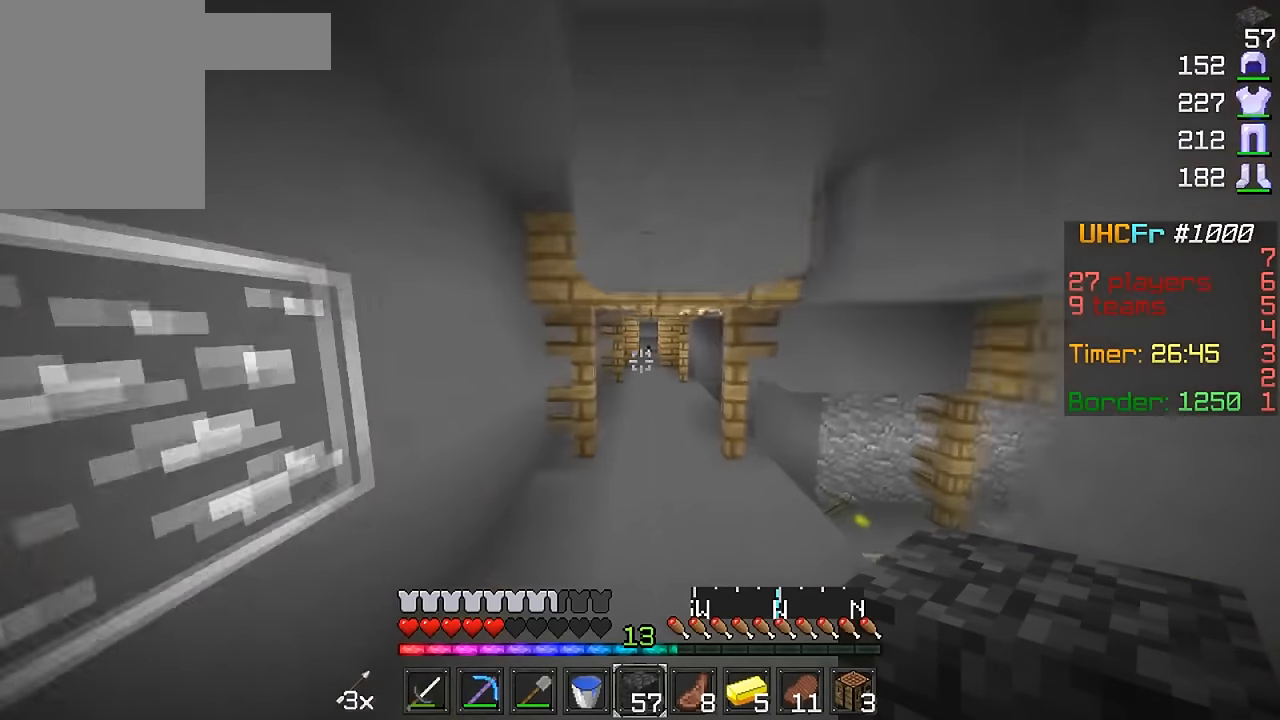
{"keys": ["w"], "mouse": [], "events": [[150, "d", "down"], [267, "d", "up"]]}
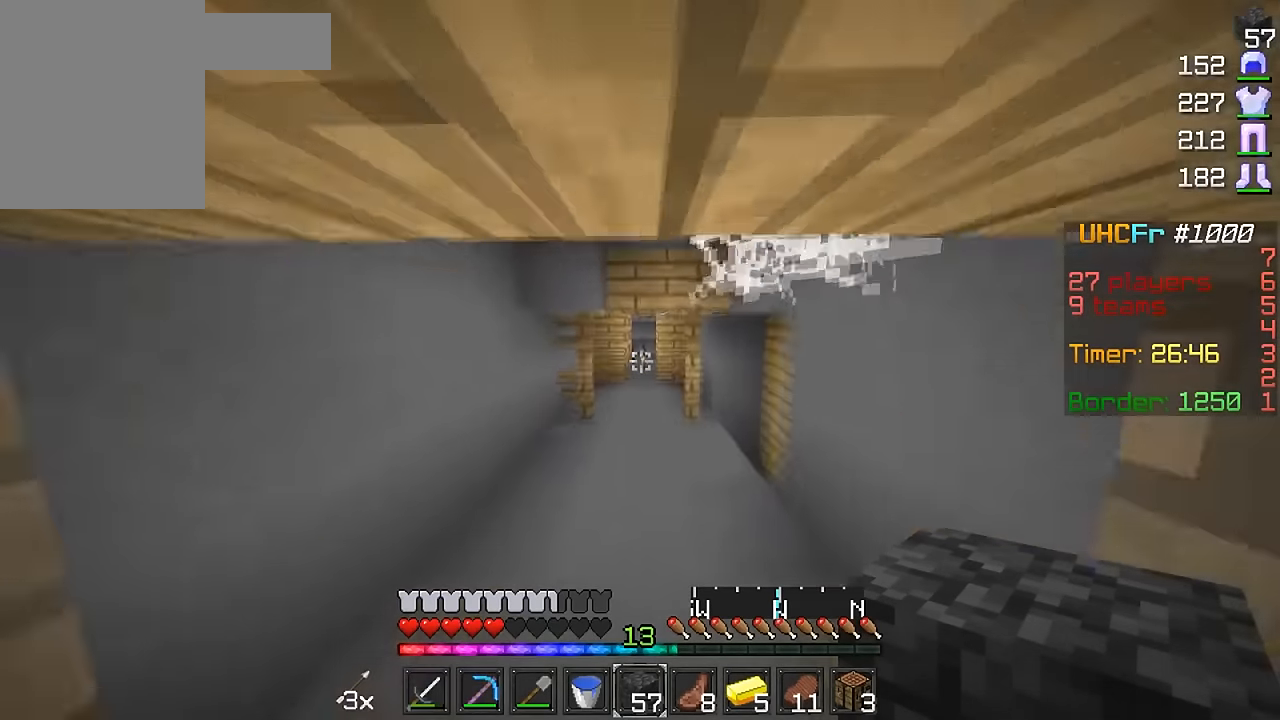
{"keys": ["w"], "mouse": [], "events": [[67, "a", "down"], [200, "a", "up"]]}
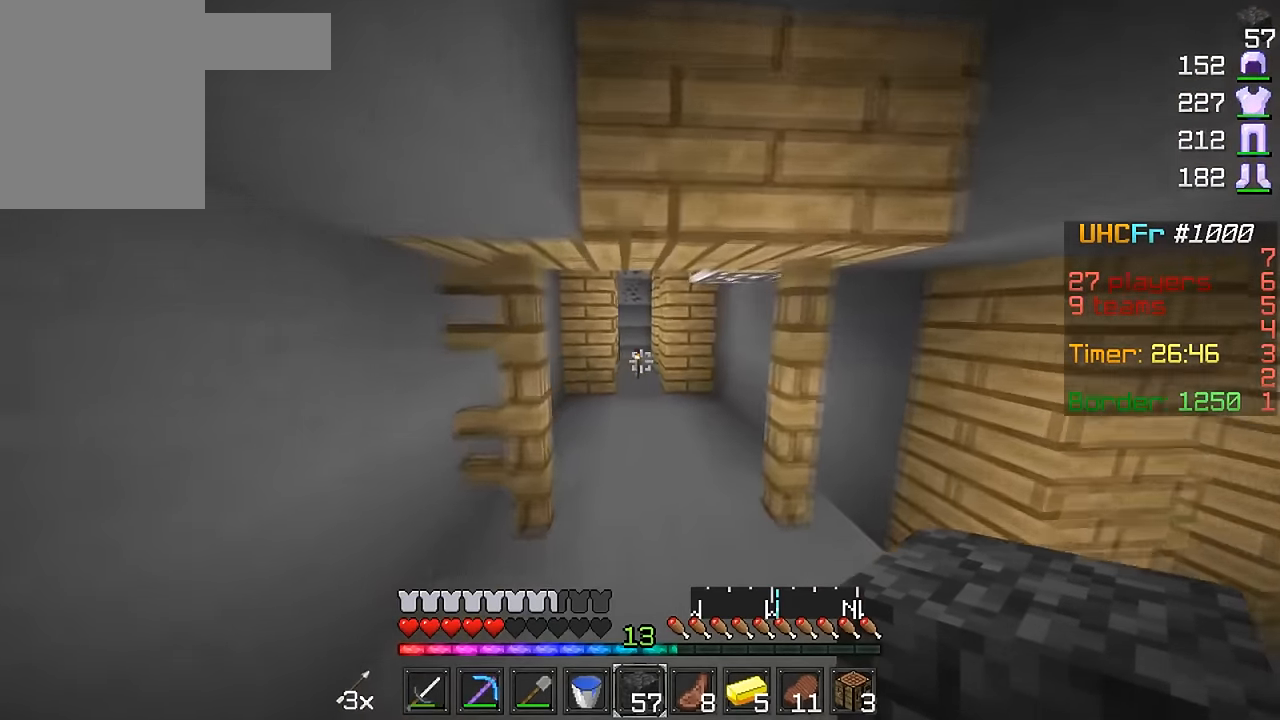
{"keys": ["w"], "mouse": [], "events": []}
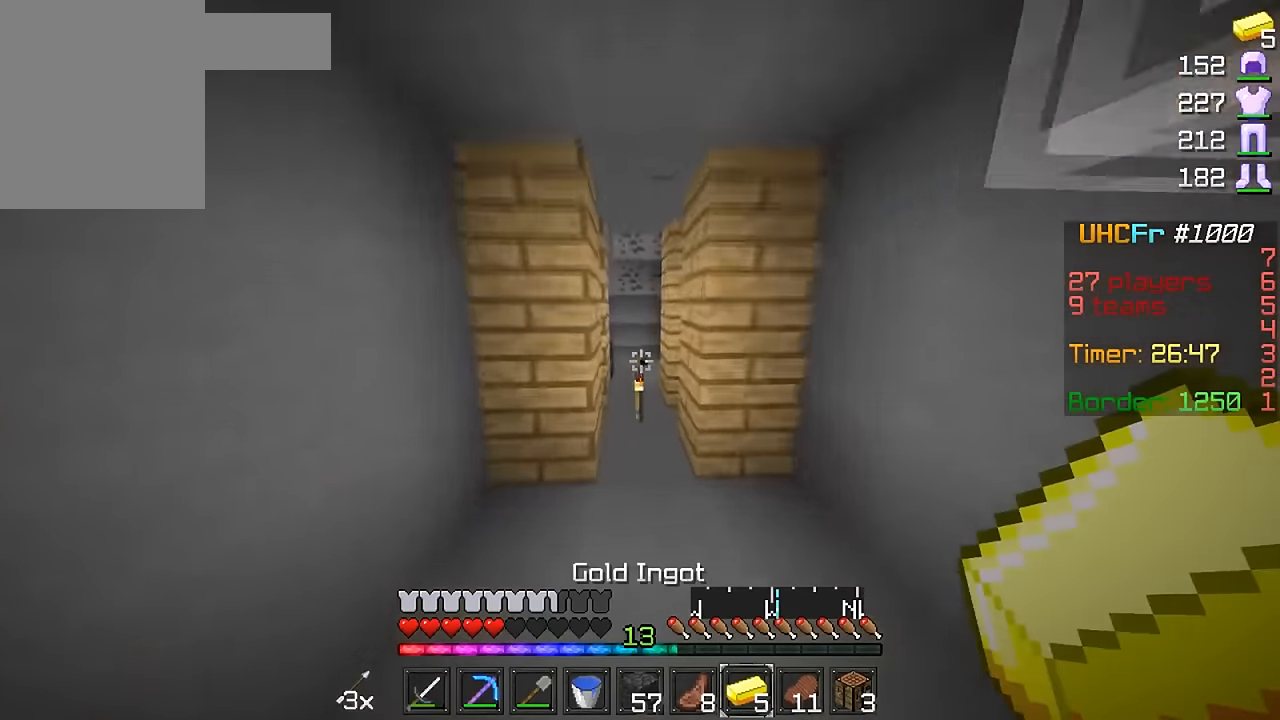
{"keys": ["w"], "mouse": [], "events": []}
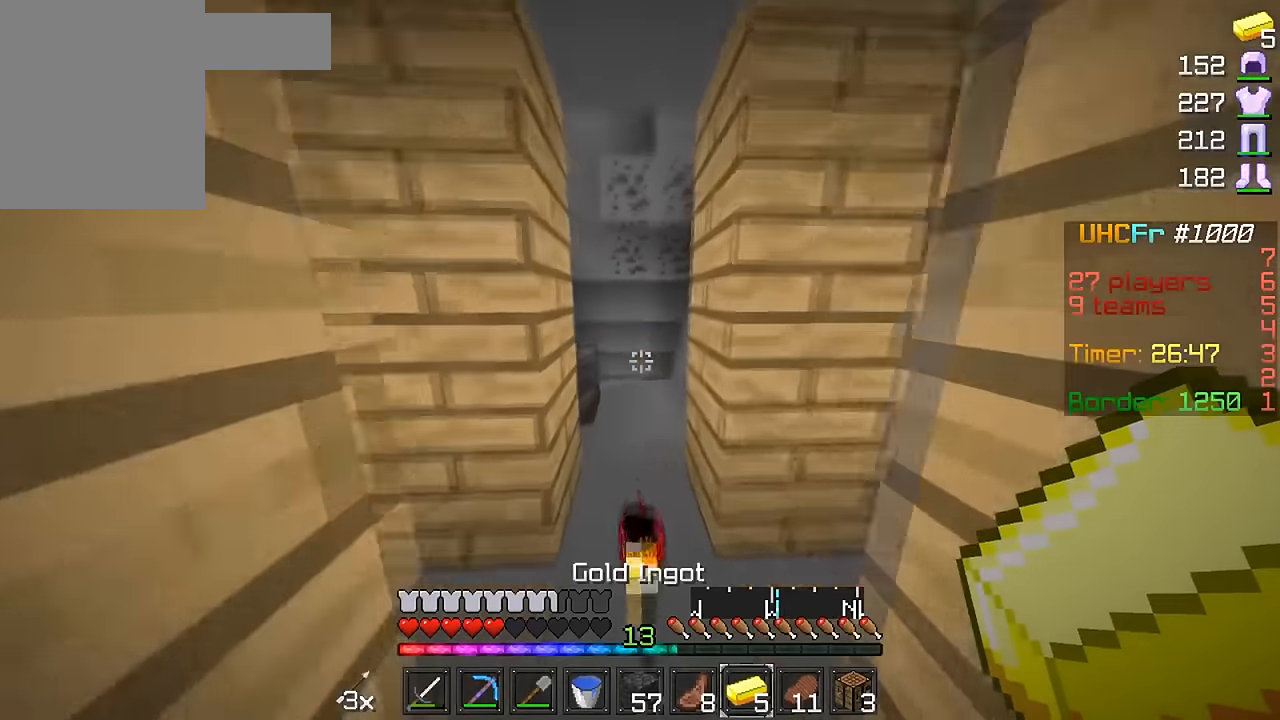
{"keys": ["w"], "mouse": [], "events": []}
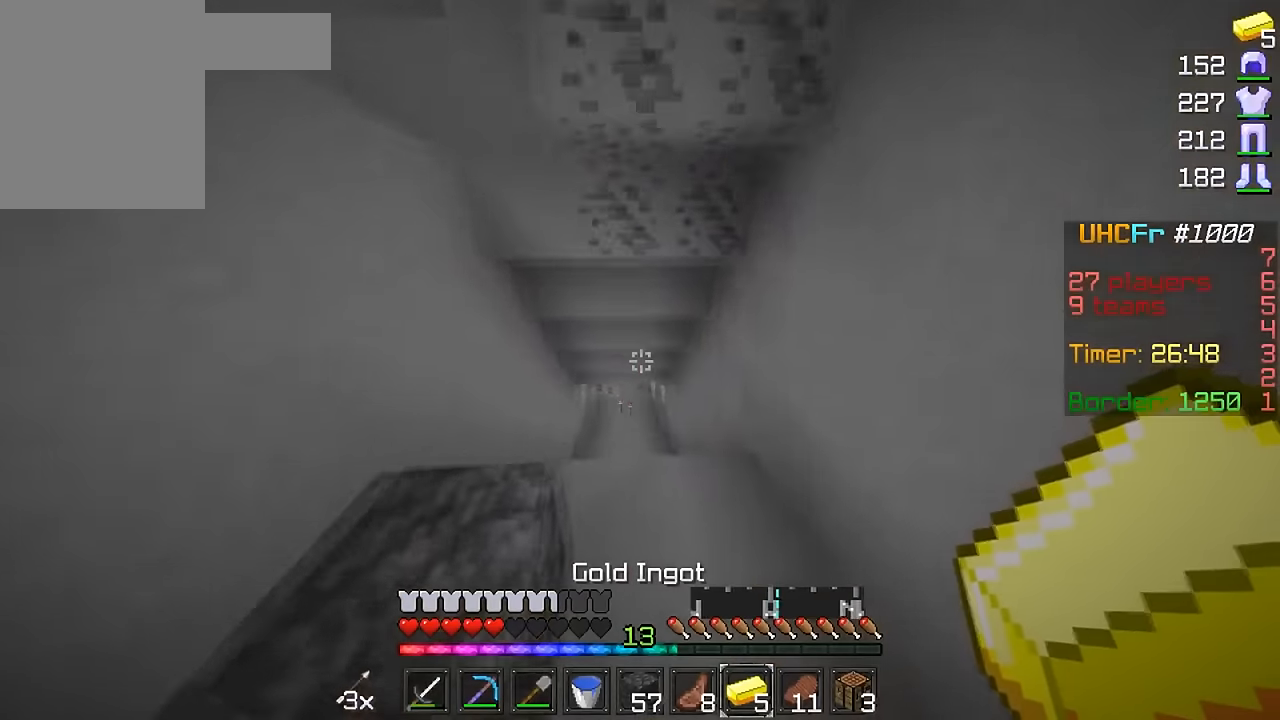
{"keys": ["w"], "mouse": [], "events": [[50, "d", "down"], [467, "d", "up"]]}
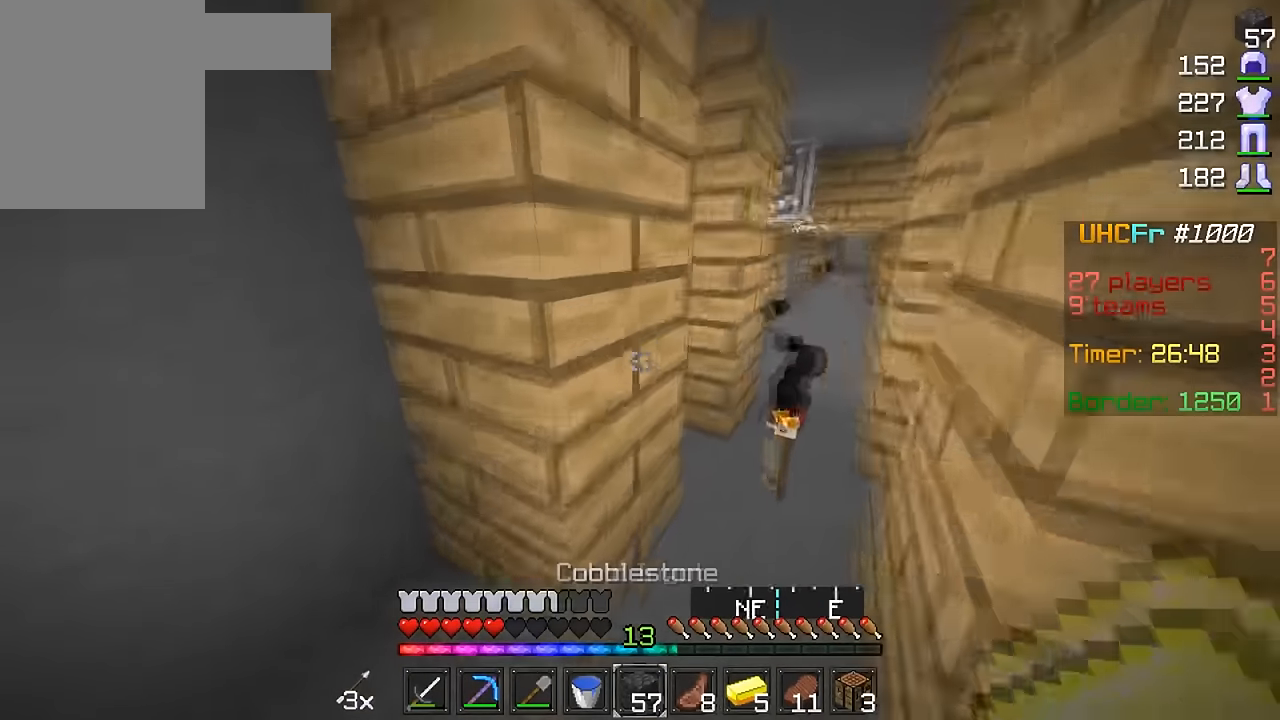
{"keys": ["w"], "mouse": [], "events": [[100, "d", "down"], [401, "d", "up"]]}
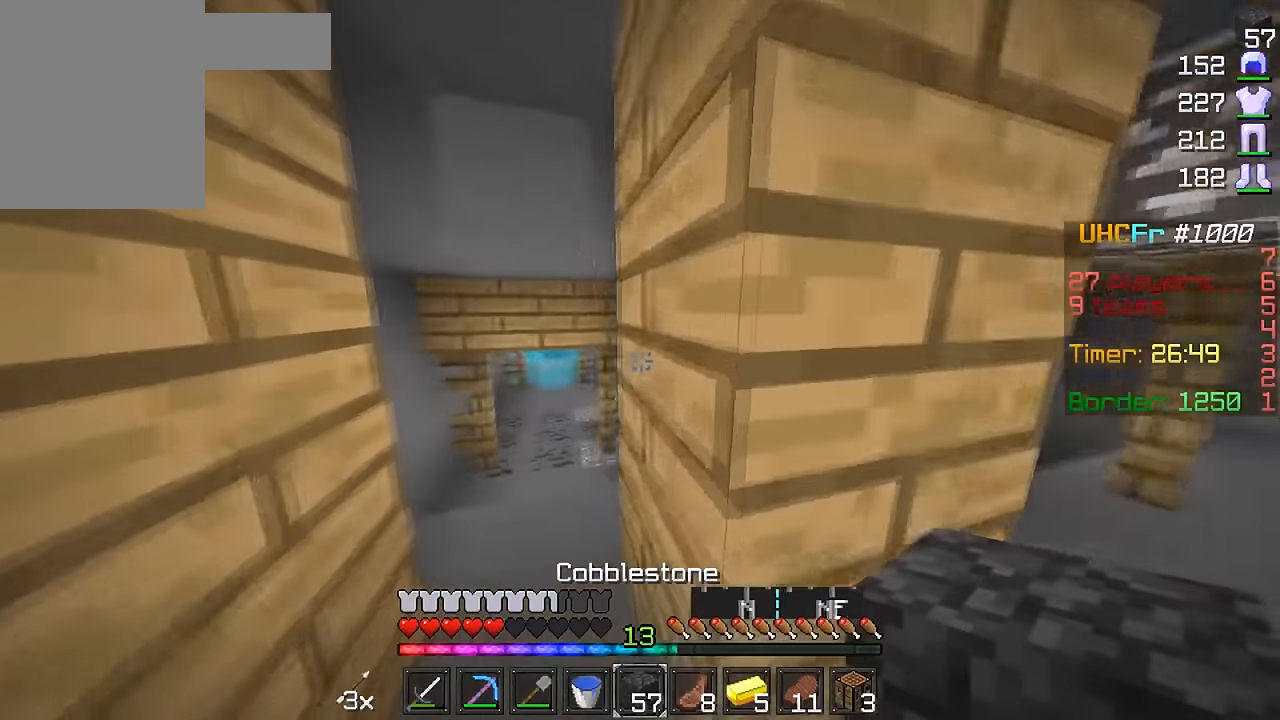
{"keys": ["w"], "mouse": [], "events": [[117, "a", "down"], [267, "a", "up"]]}
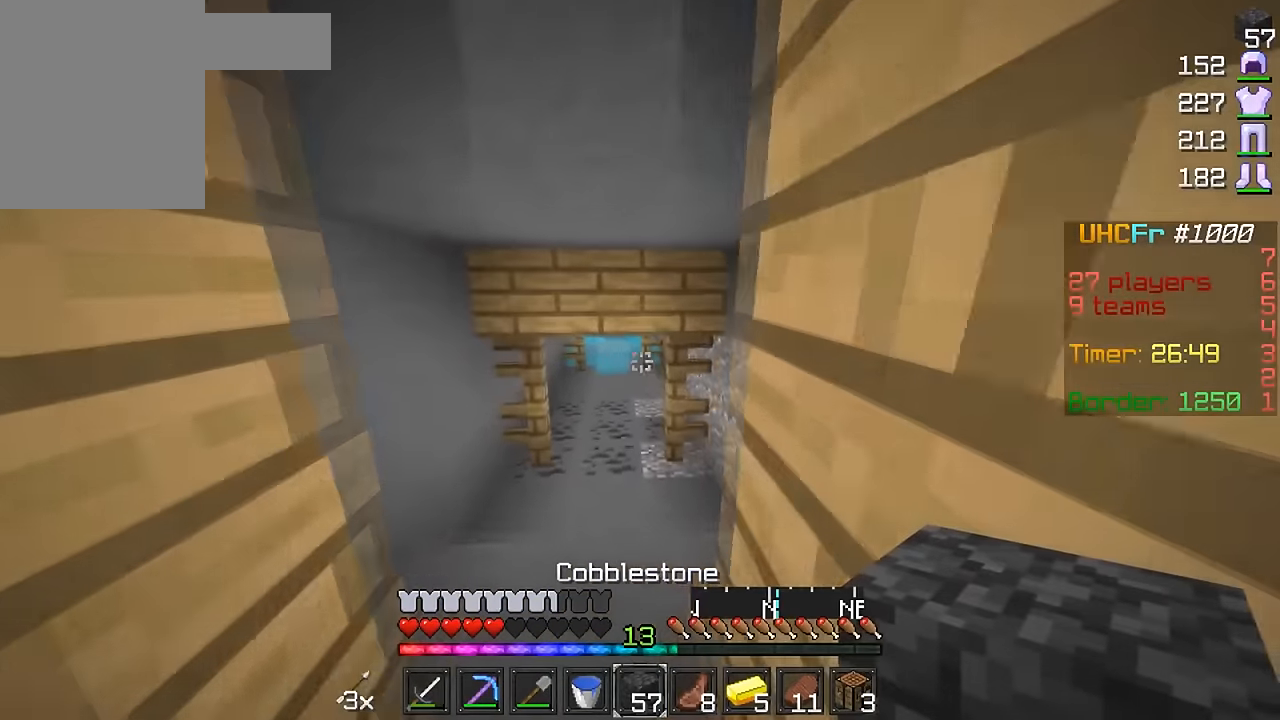
{"keys": ["w"], "mouse": [], "events": []}
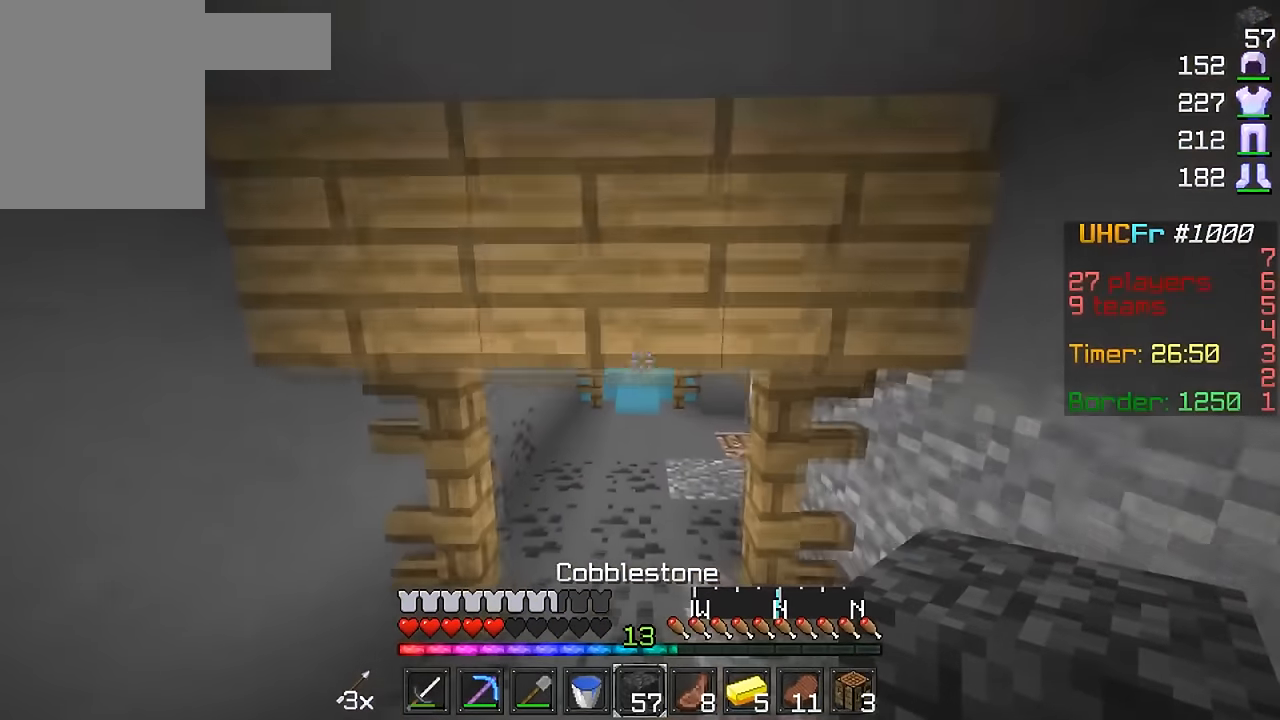
{"keys": ["w"], "mouse": [], "events": []}
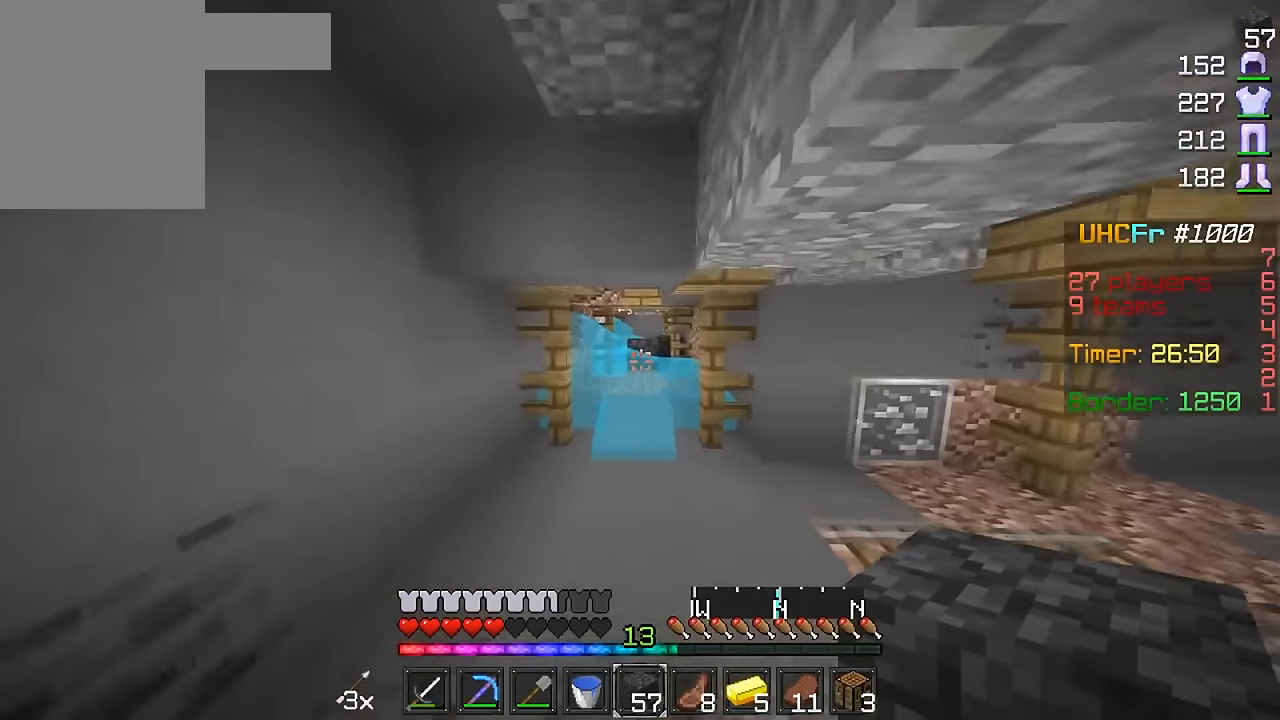
{"keys": ["w"], "mouse": [], "events": []}
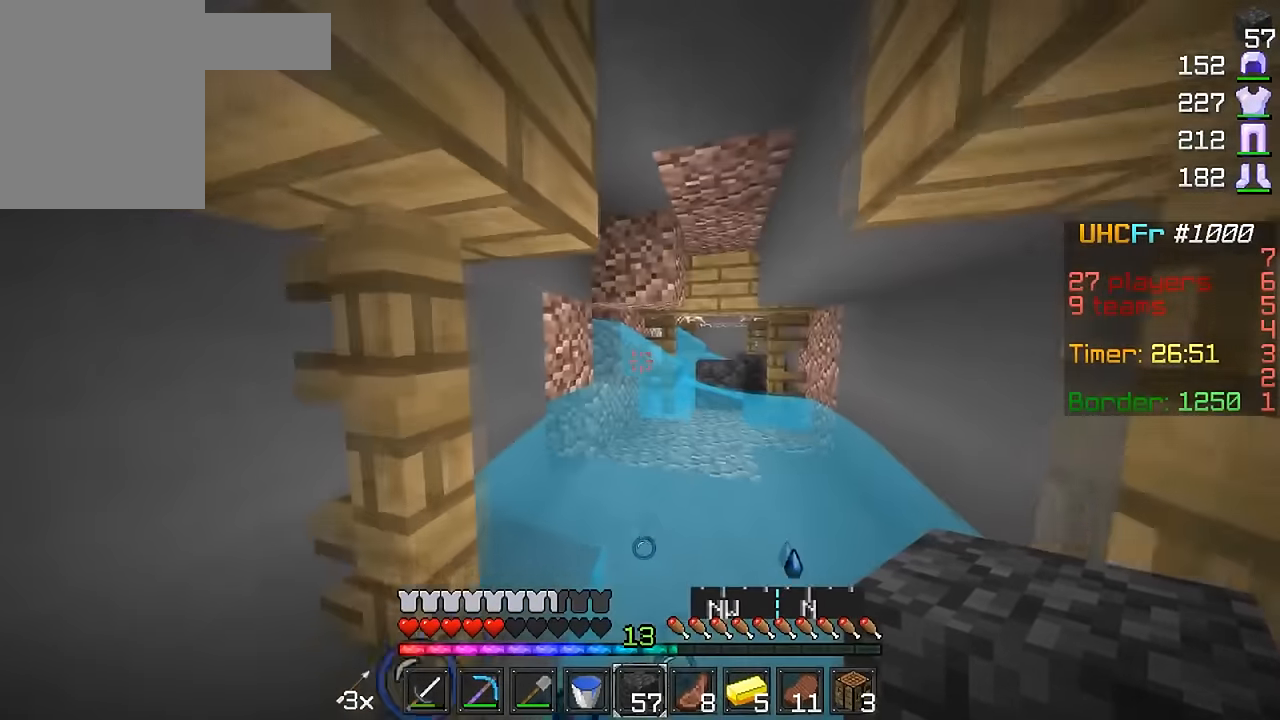
{"keys": ["d", "w"], "mouse": [], "events": [[284, "mouse_right", "down"], [367, "d", "down"], [367, "mouse_right", "up"], [417, "mouse_right", "down"], [467, "mouse_right", "up"]]}
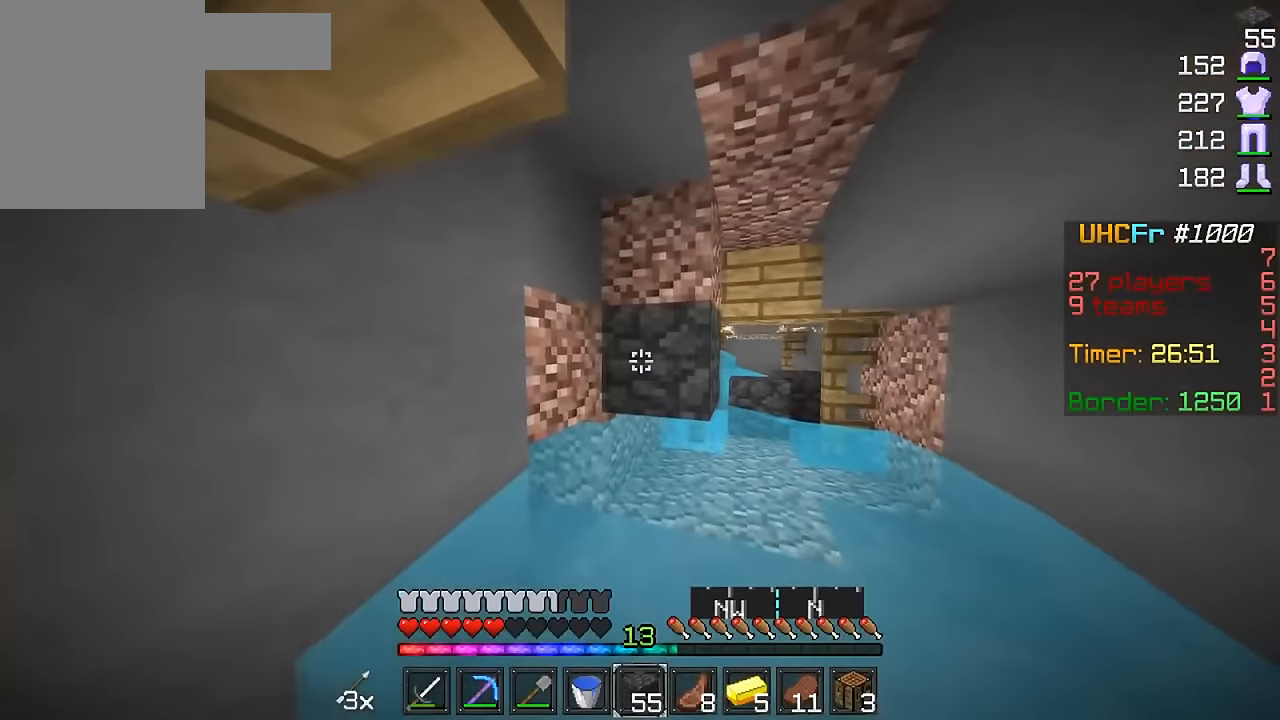
{"keys": ["w"], "mouse": [], "events": [[384, "d", "up"]]}
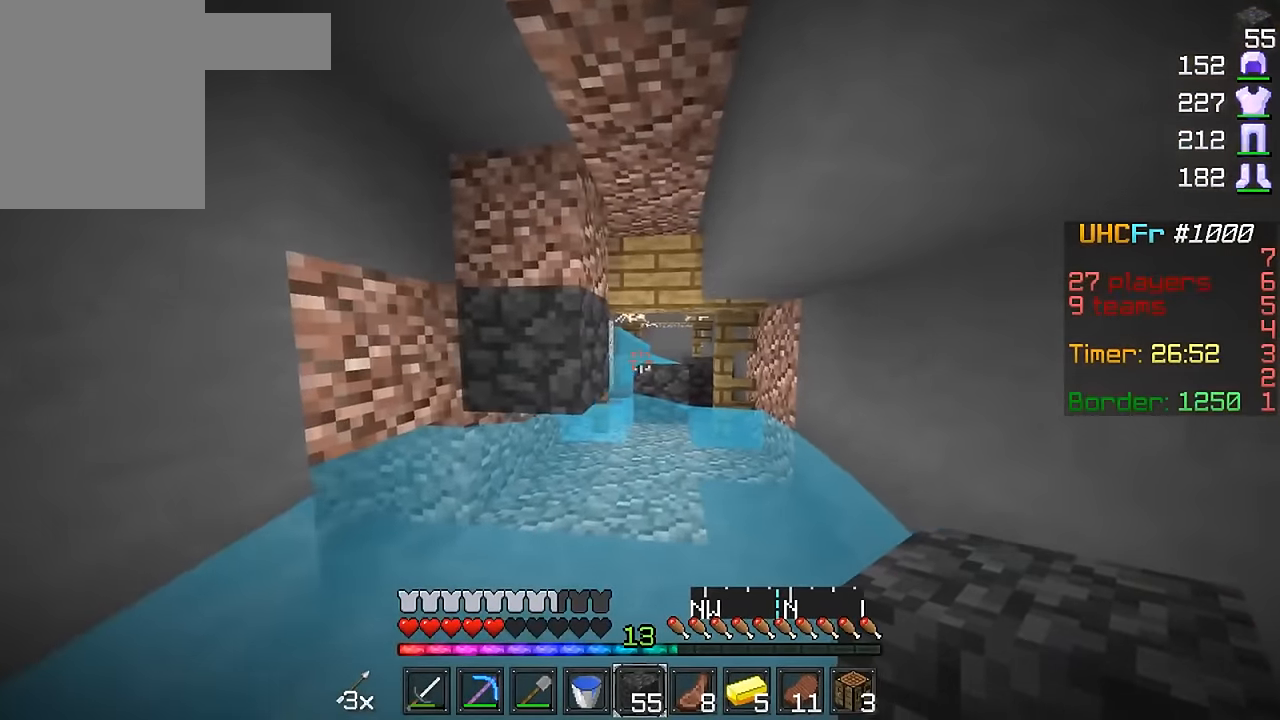
{"keys": ["w"], "mouse": ["right"], "events": [[484, "mouse_right", "down"]]}
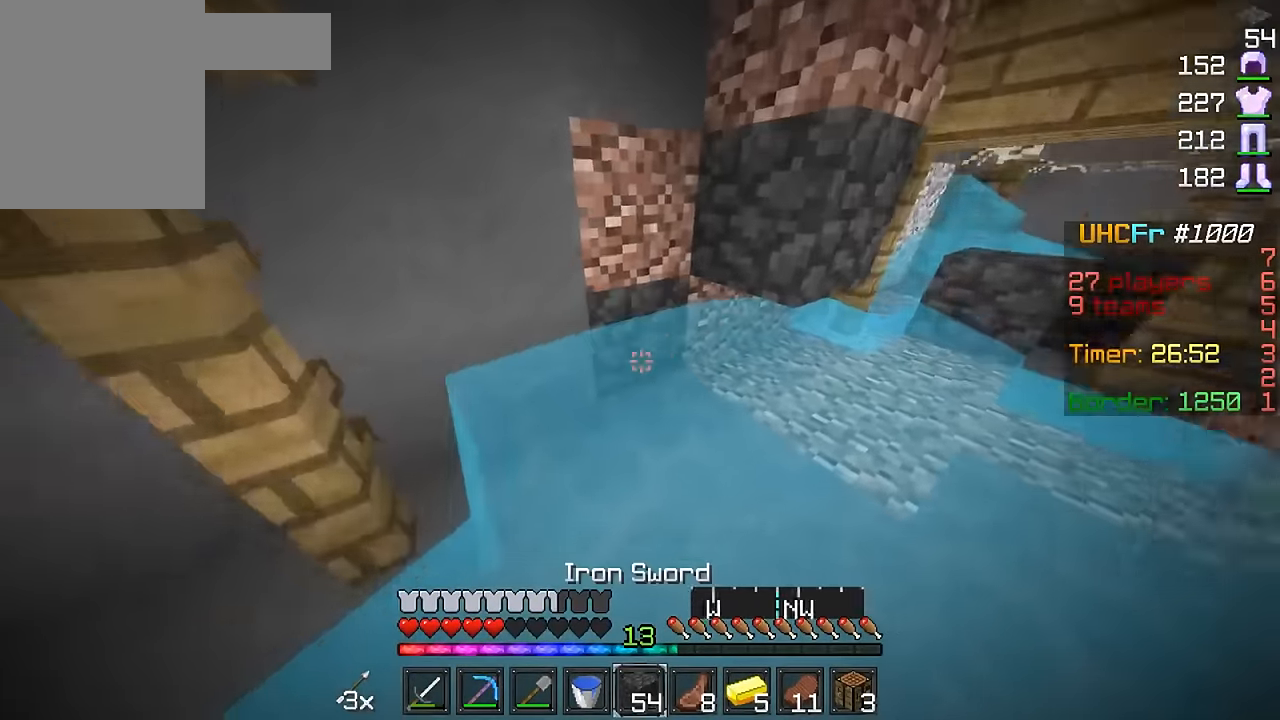
{"keys": ["w"], "mouse": [], "events": [[83, "mouse_right", "up"]]}
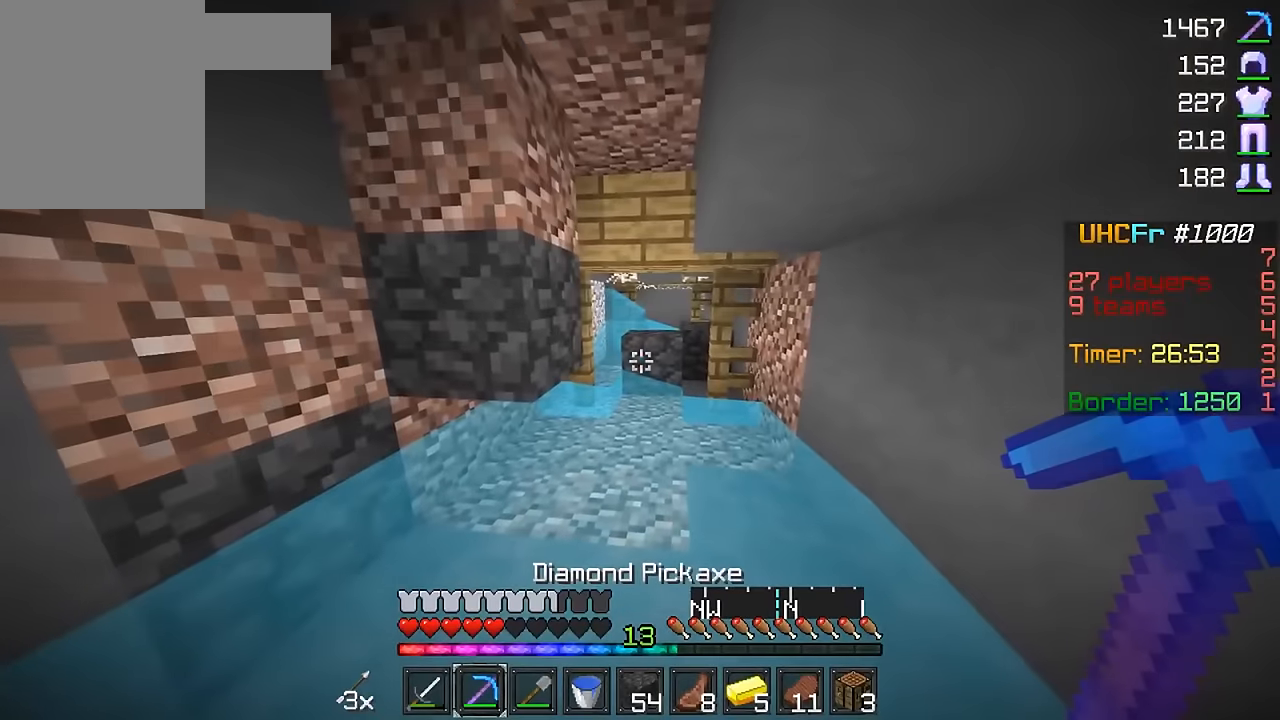
{"keys": ["w"], "mouse": [], "events": [[317, "mouse_left", "down"], [434, "mouse_left", "up"]]}
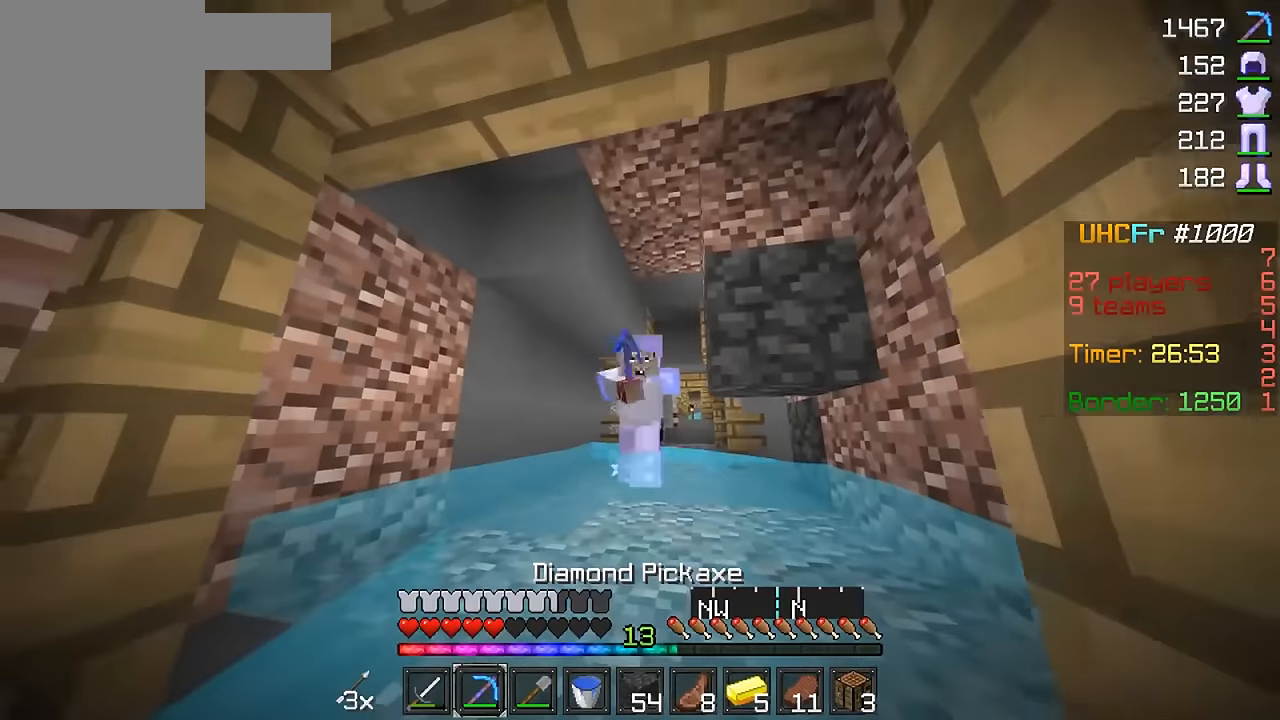
{"keys": ["w"], "mouse": ["left"], "events": [[434, "mouse_left", "down"]]}
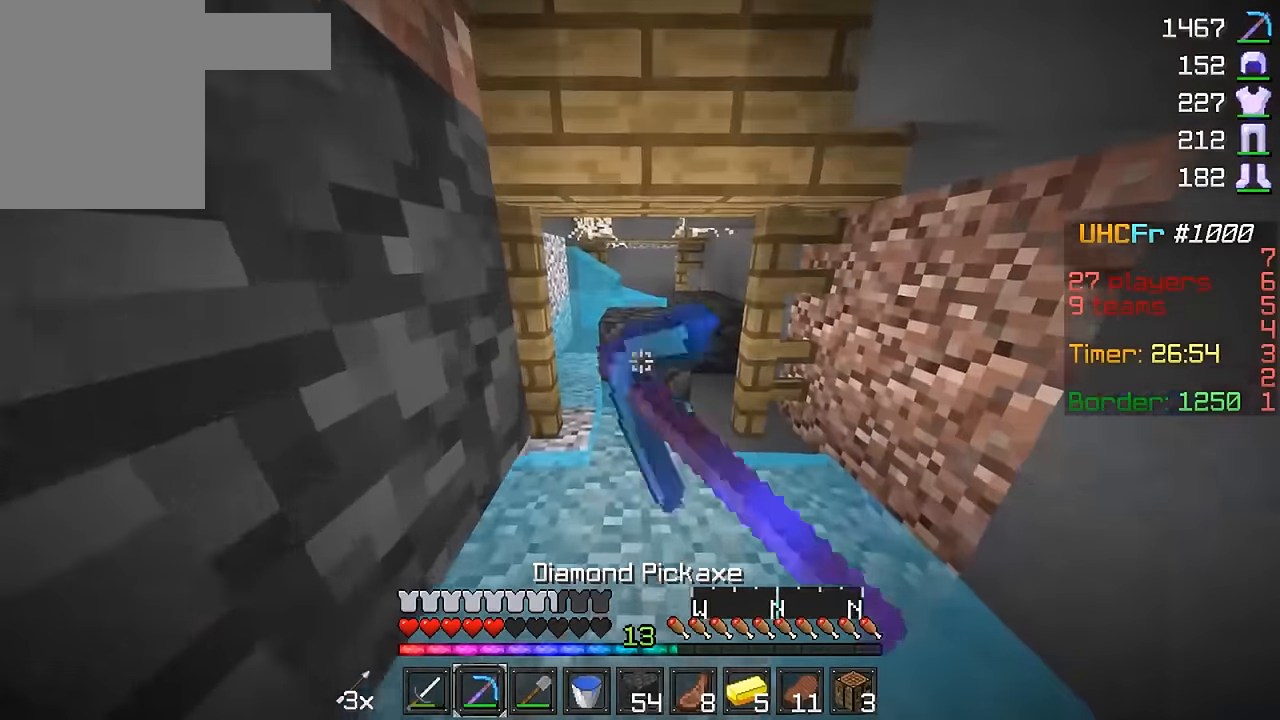
{"keys": ["w"], "mouse": [], "events": [[451, "mouse_left", "up"]]}